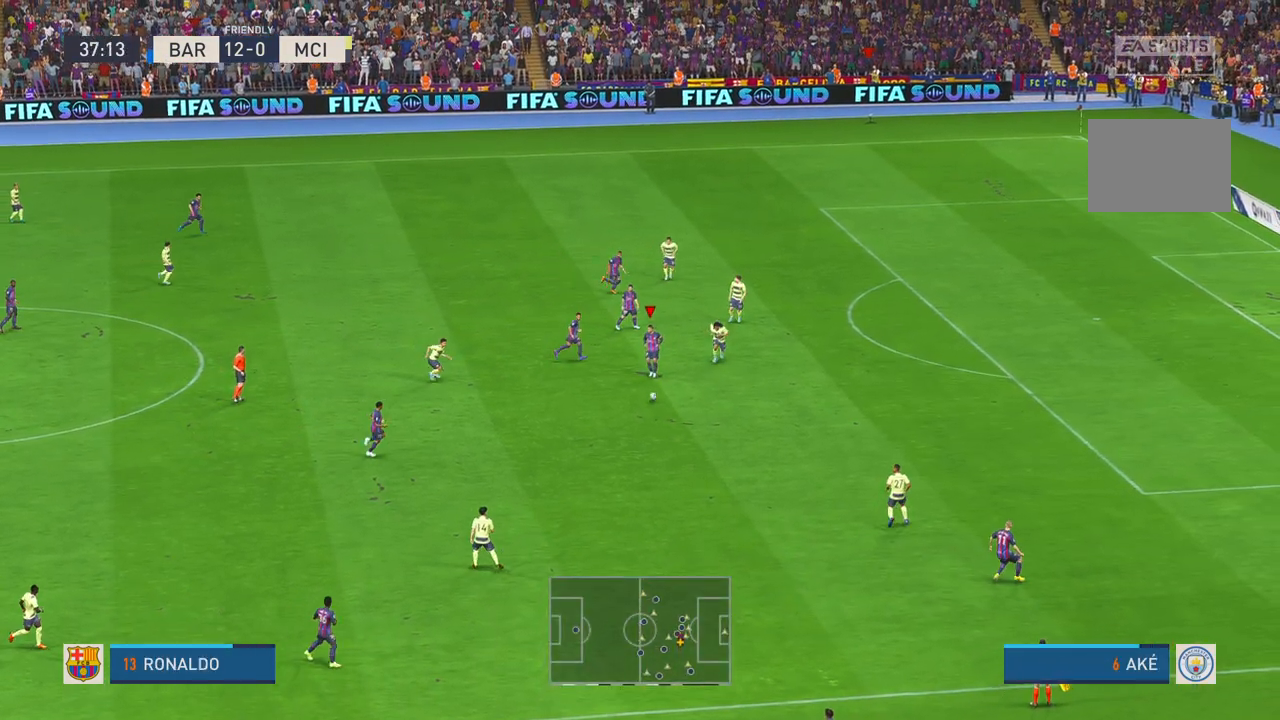
Gameplay with a controller (Xbox layout); each line is a JSON object with the inputs held at the frame after it. "events" lists button and stick changes between this image and that frame as [ms after this image, input, new state], when the widget could be followed in between. Not read: L3 R3.
{"buttons": ["R2"], "left_stick": "up", "right_stick": "center", "events": []}
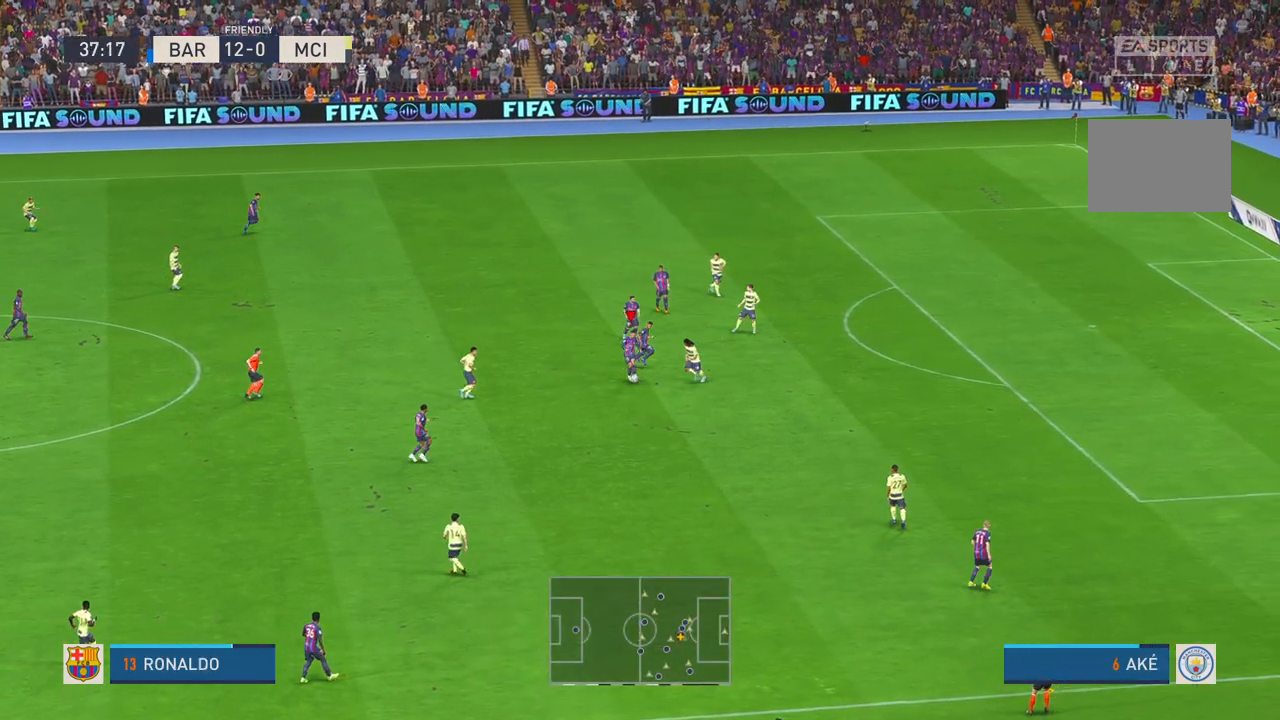
{"buttons": ["R2"], "left_stick": "down-right", "right_stick": "center", "events": [[233, "left_stick", "right"], [400, "Y", "down"], [400, "left_stick", "down-right"], [500, "Y", "up"]]}
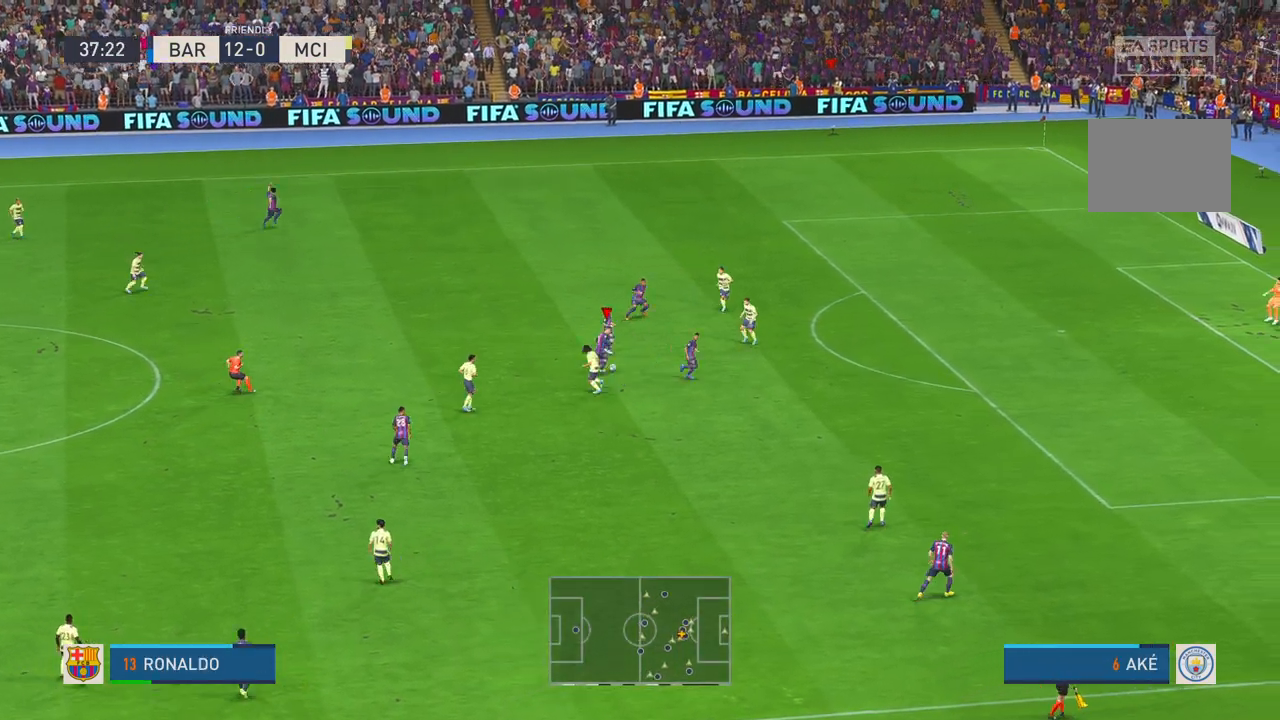
{"buttons": ["R2"], "left_stick": "down-right", "right_stick": "center", "events": []}
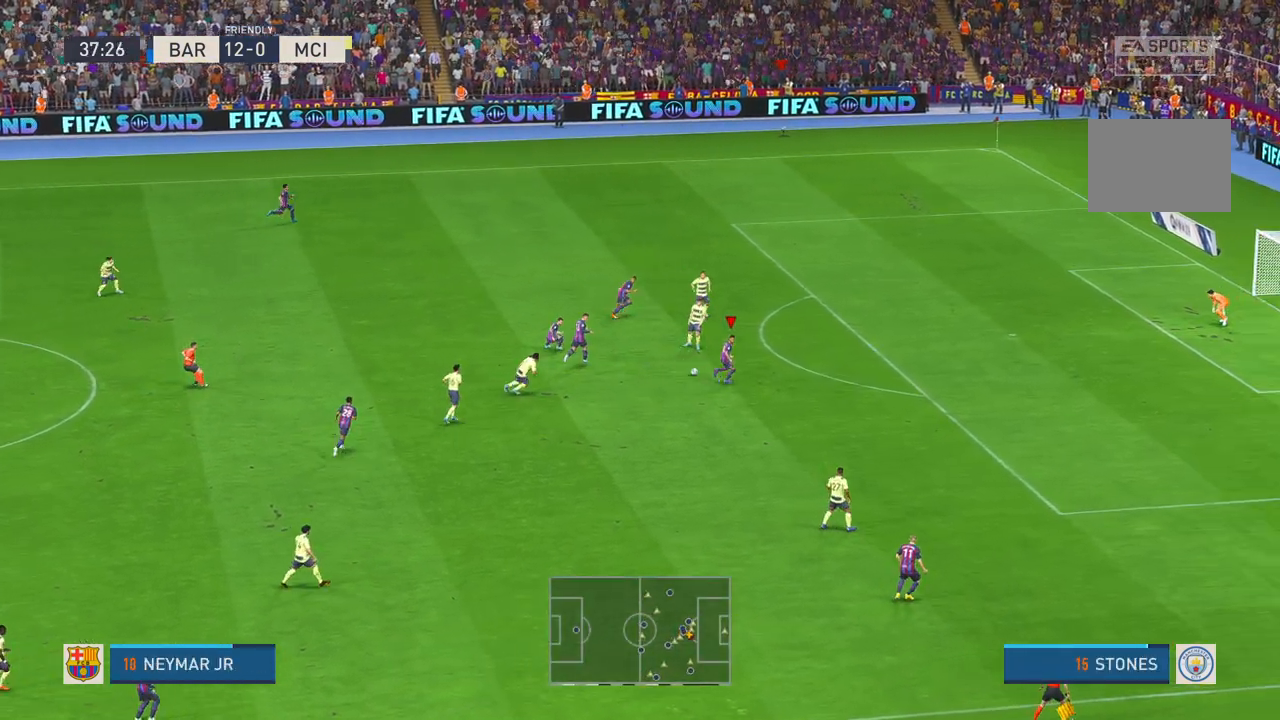
{"buttons": ["R2"], "left_stick": "right", "right_stick": "center", "events": [[117, "left_stick", "right"]]}
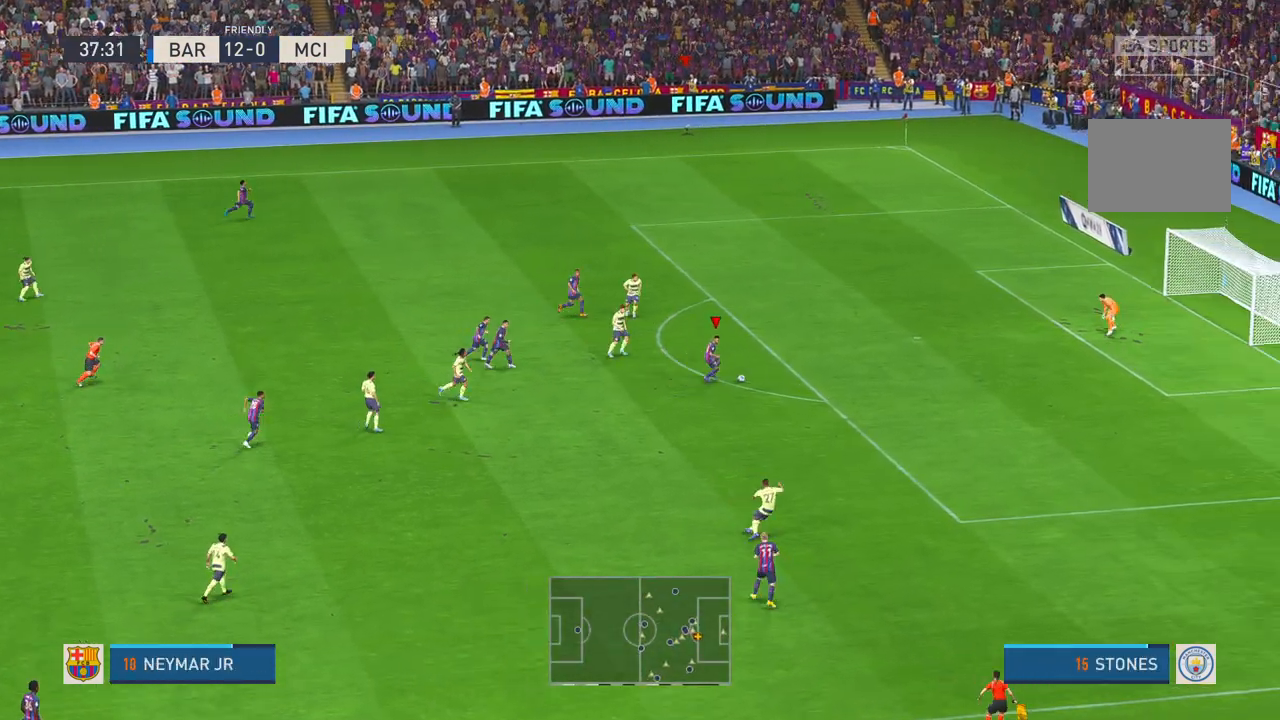
{"buttons": [], "left_stick": "right", "right_stick": "center", "events": [[450, "R2", "up"]]}
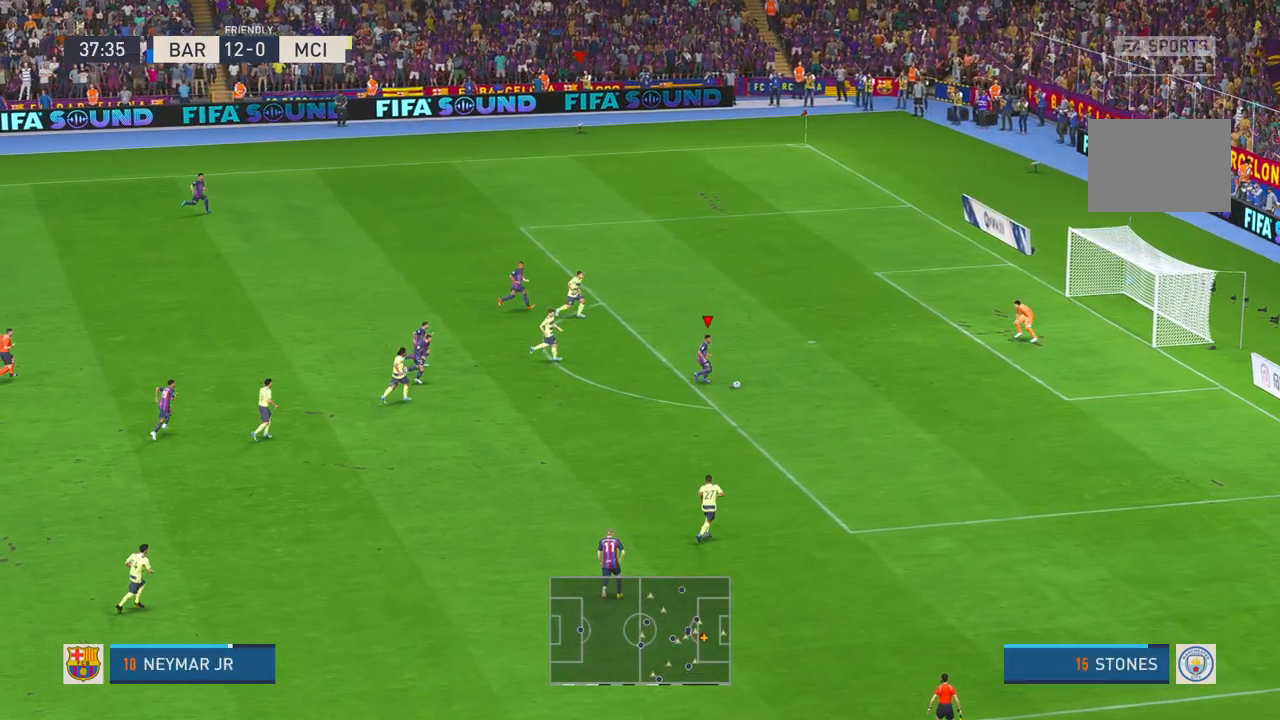
{"buttons": [], "left_stick": "up", "right_stick": "center", "events": [[167, "left_stick", "up"], [200, "R1", "down"], [367, "R1", "up"]]}
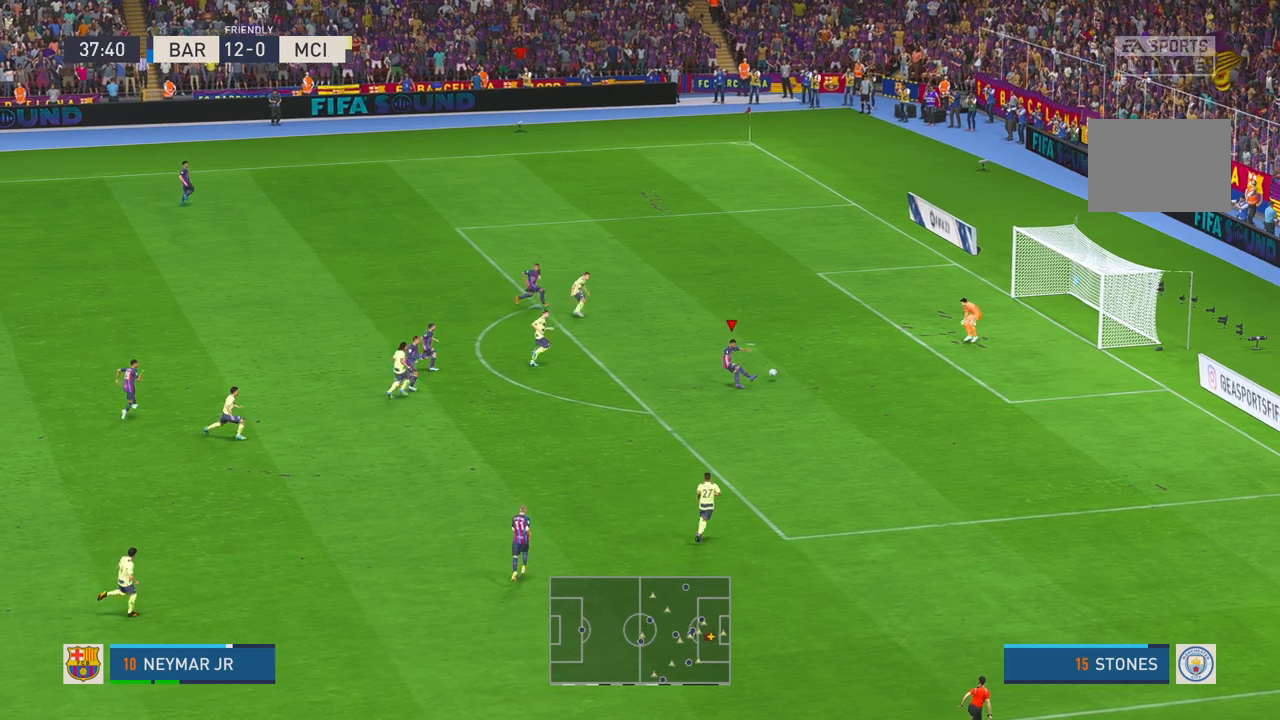
{"buttons": [], "left_stick": "up", "right_stick": "center", "events": []}
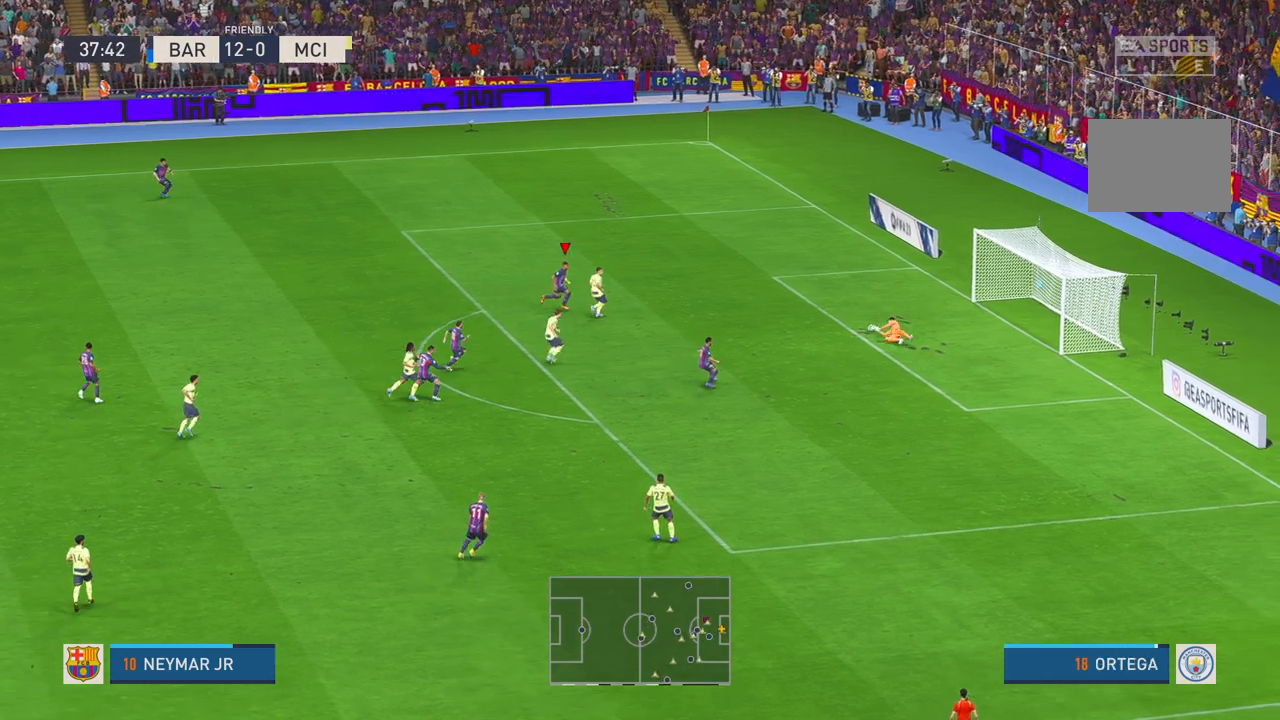
{"buttons": [], "left_stick": "up-right", "right_stick": "center", "events": [[117, "left_stick", "up-right"], [217, "left_stick", "right"], [317, "left_stick", "up-right"]]}
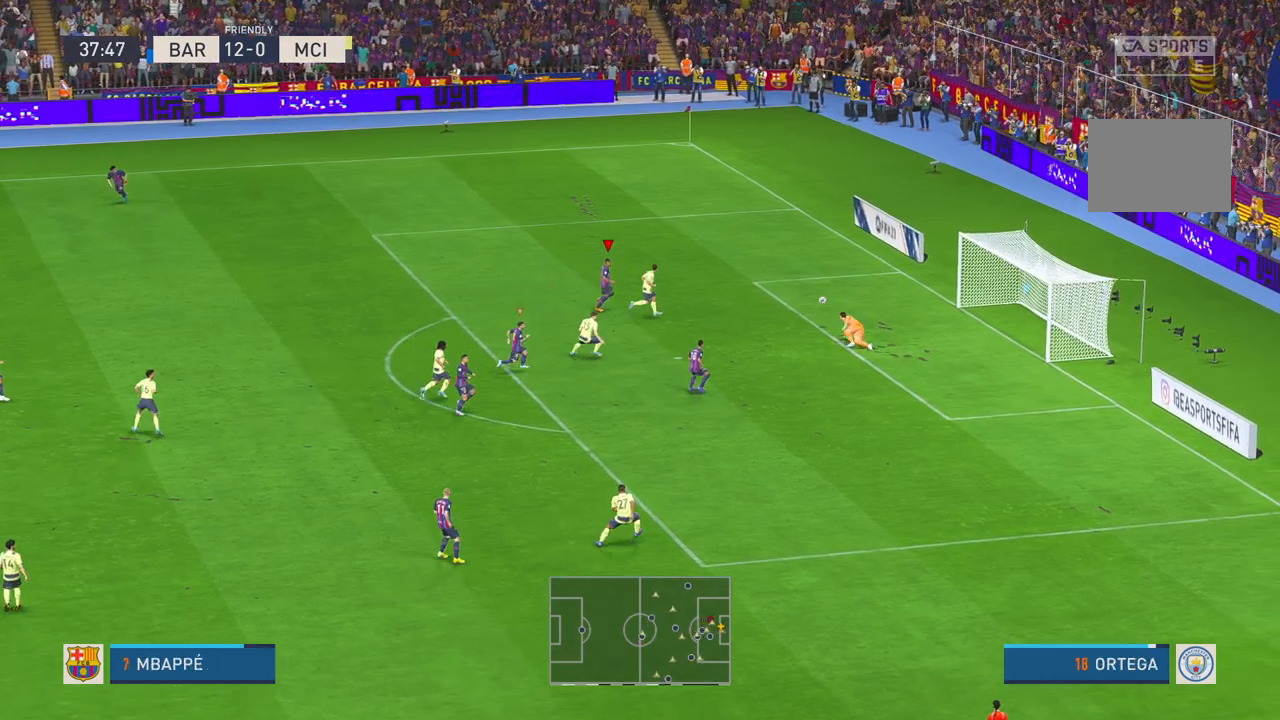
{"buttons": ["R2"], "left_stick": "up-right", "right_stick": "center", "events": [[17, "R2", "down"]]}
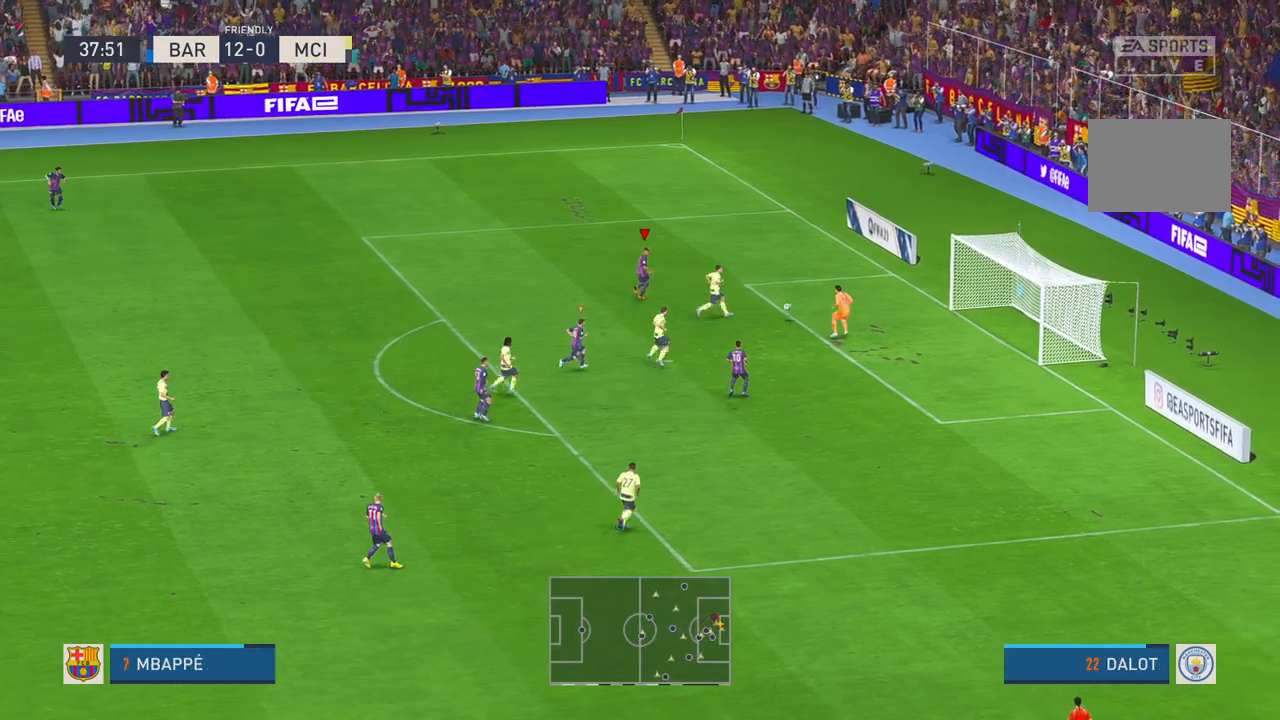
{"buttons": ["R2"], "left_stick": "down", "right_stick": "center", "events": [[167, "left_stick", "right"], [350, "left_stick", "down"]]}
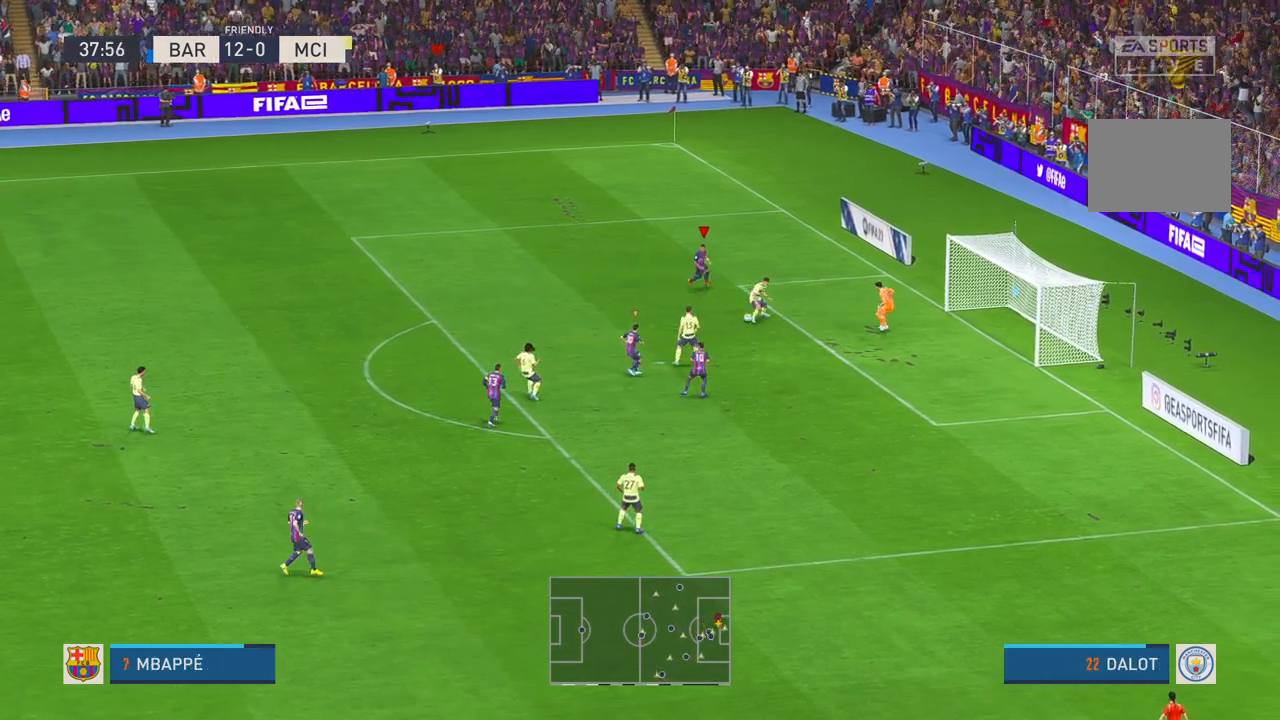
{"buttons": ["R2"], "left_stick": "down-left", "right_stick": "center", "events": [[250, "left_stick", "down-left"]]}
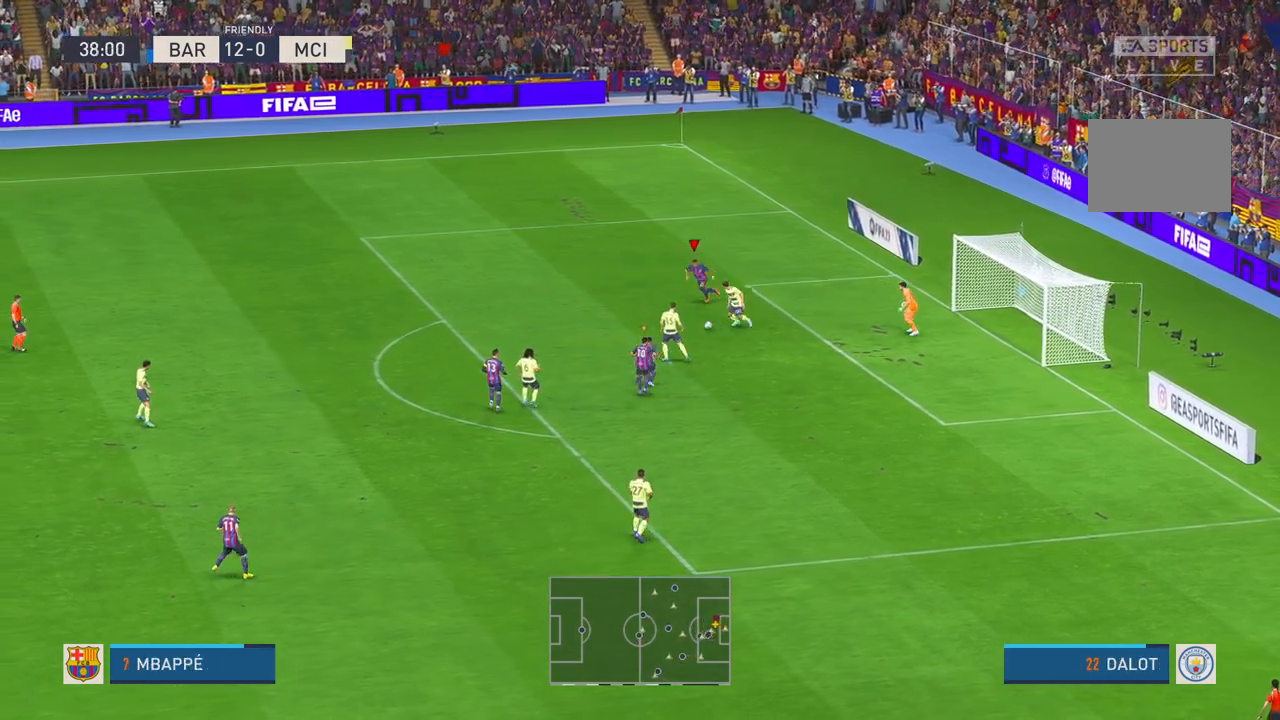
{"buttons": ["R2"], "left_stick": "down-left", "right_stick": "center", "events": []}
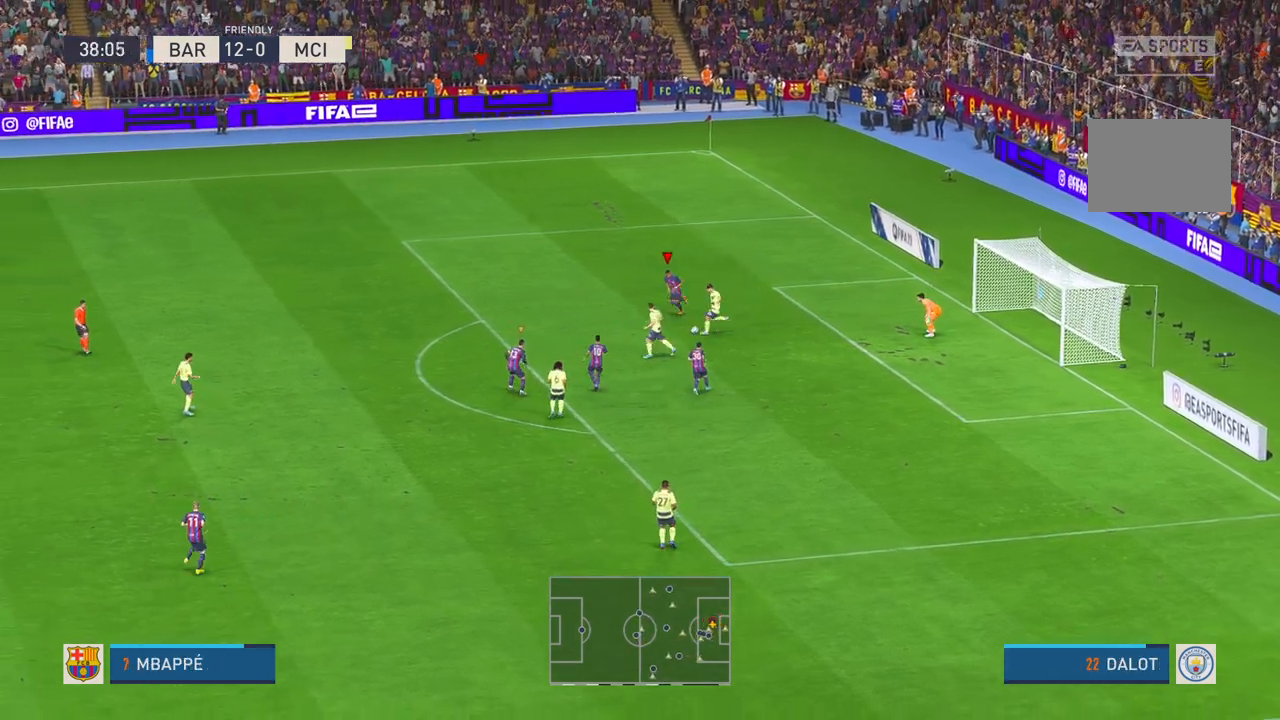
{"buttons": ["R2"], "left_stick": "down-left", "right_stick": "center", "events": []}
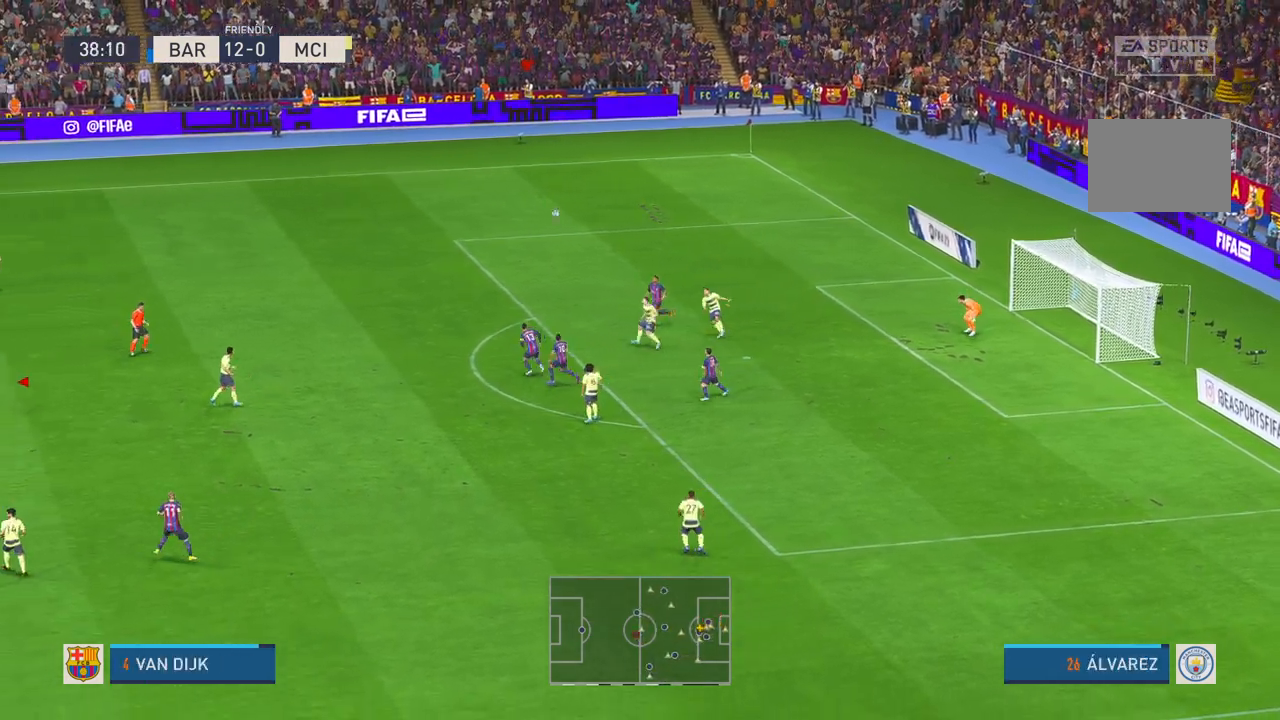
{"buttons": ["R2"], "left_stick": "down-right", "right_stick": "center", "events": [[67, "left_stick", "down"], [400, "left_stick", "down-right"]]}
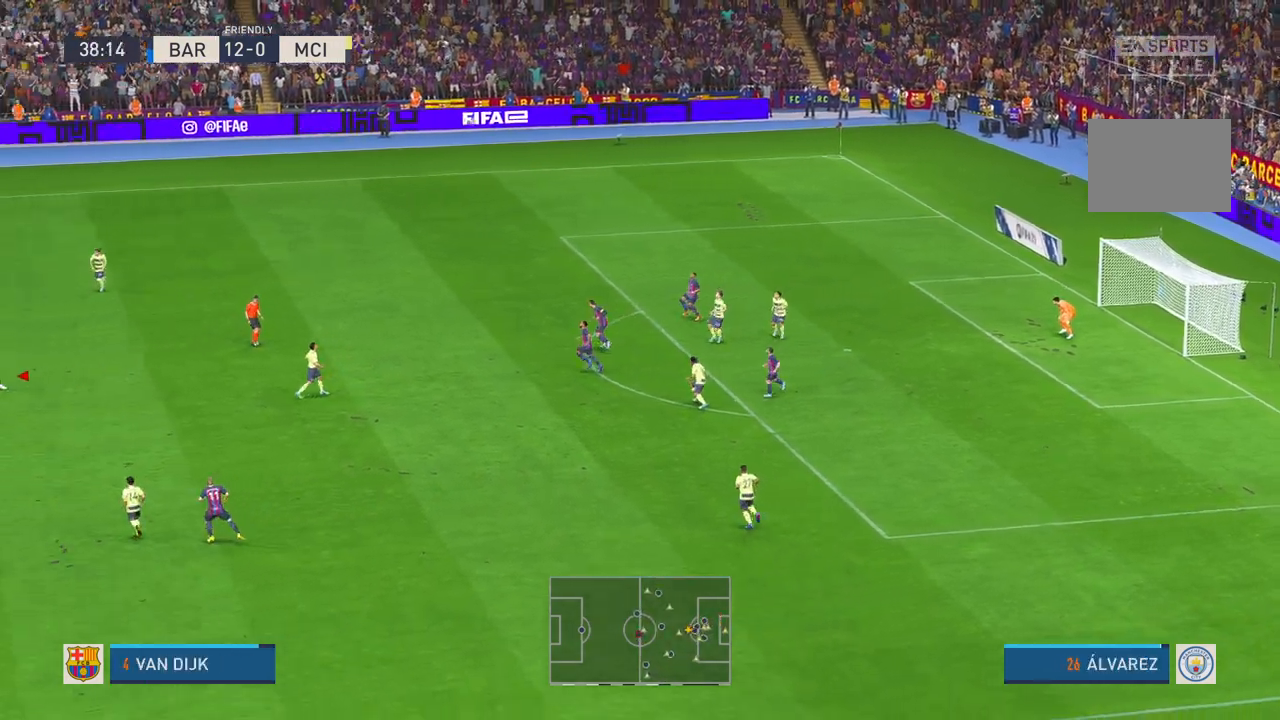
{"buttons": ["R2"], "left_stick": "down-right", "right_stick": "center", "events": []}
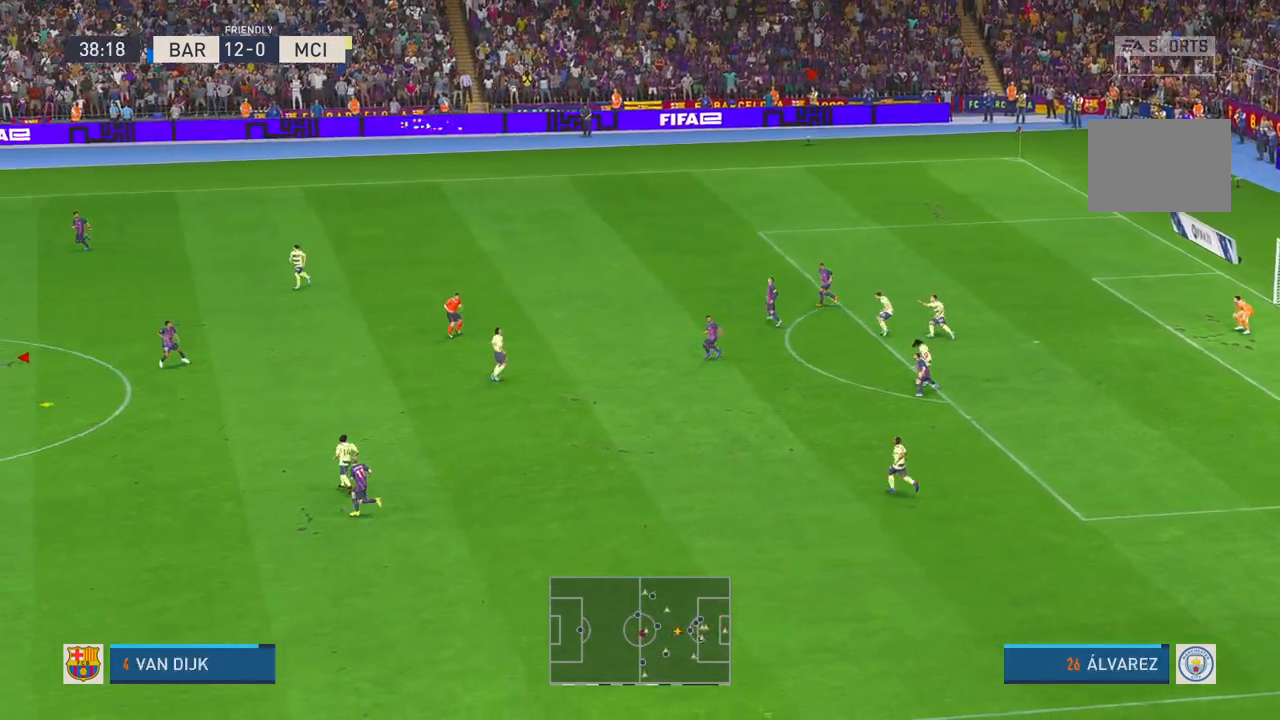
{"buttons": ["R2"], "left_stick": "right", "right_stick": "center", "events": [[450, "left_stick", "right"]]}
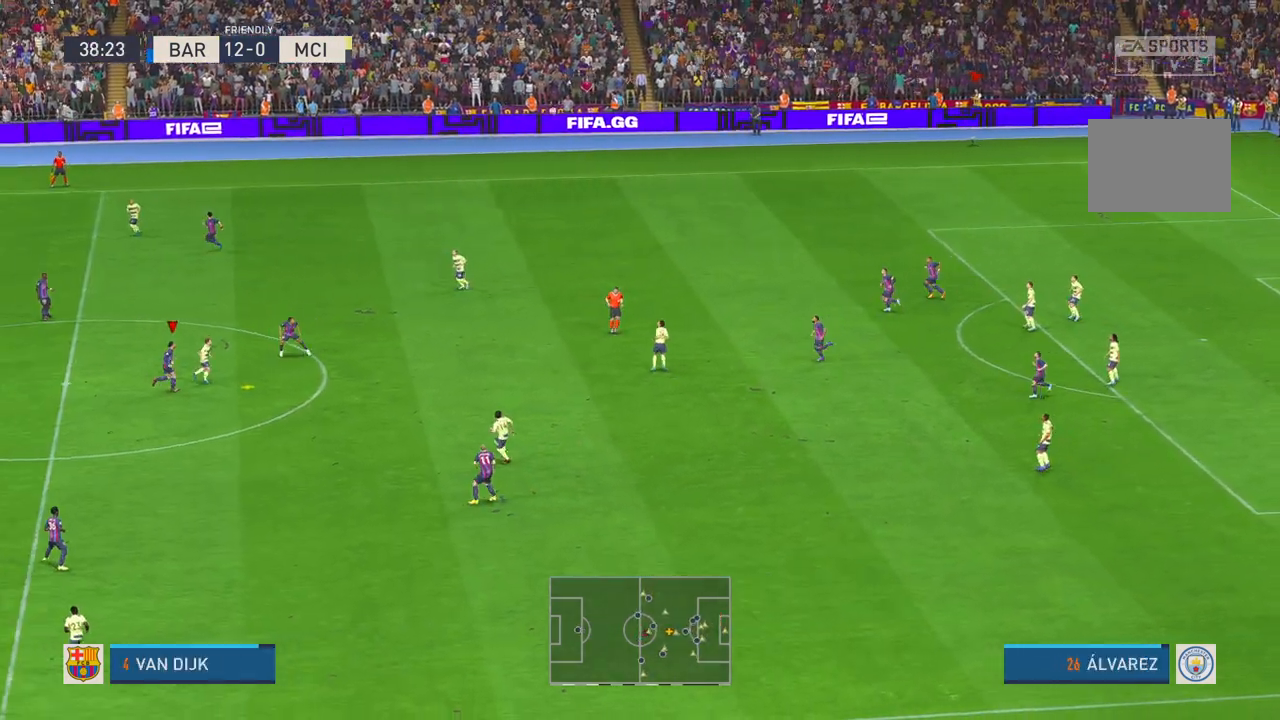
{"buttons": ["R2"], "left_stick": "up-right", "right_stick": "center", "events": [[167, "A", "down"], [217, "left_stick", "up-right"], [367, "A", "up"]]}
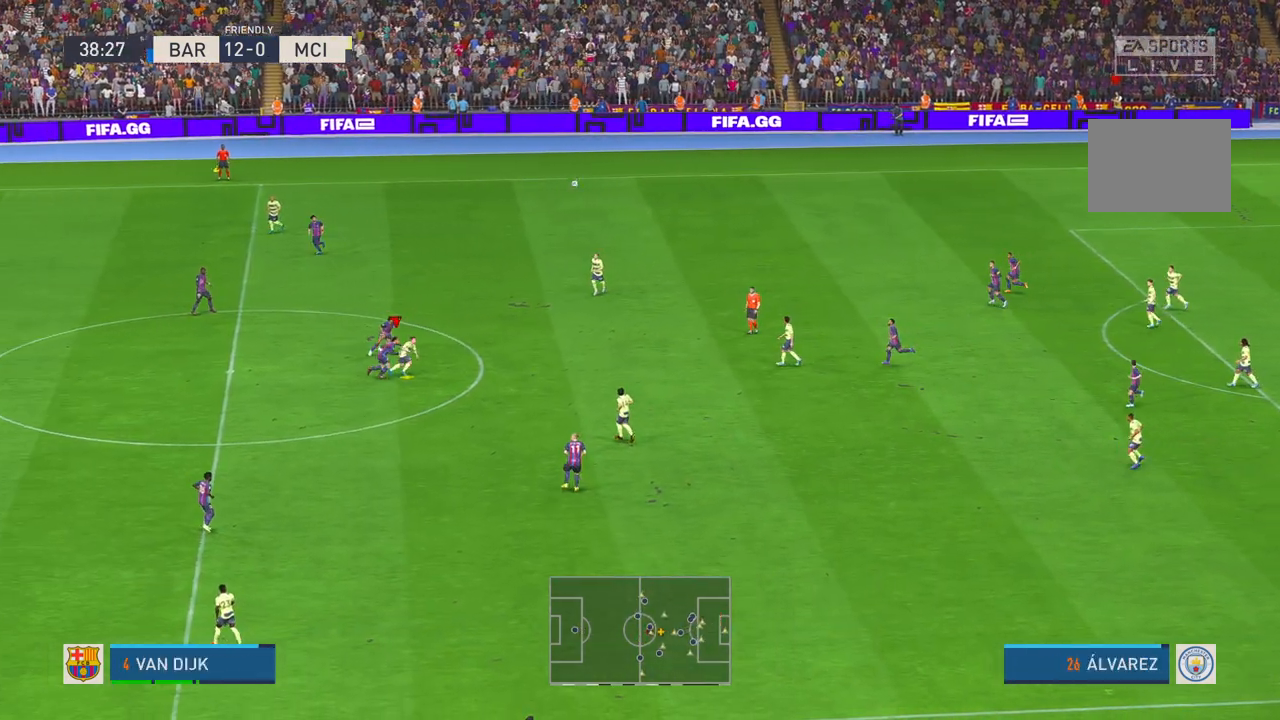
{"buttons": ["R2"], "left_stick": "up-right", "right_stick": "center", "events": []}
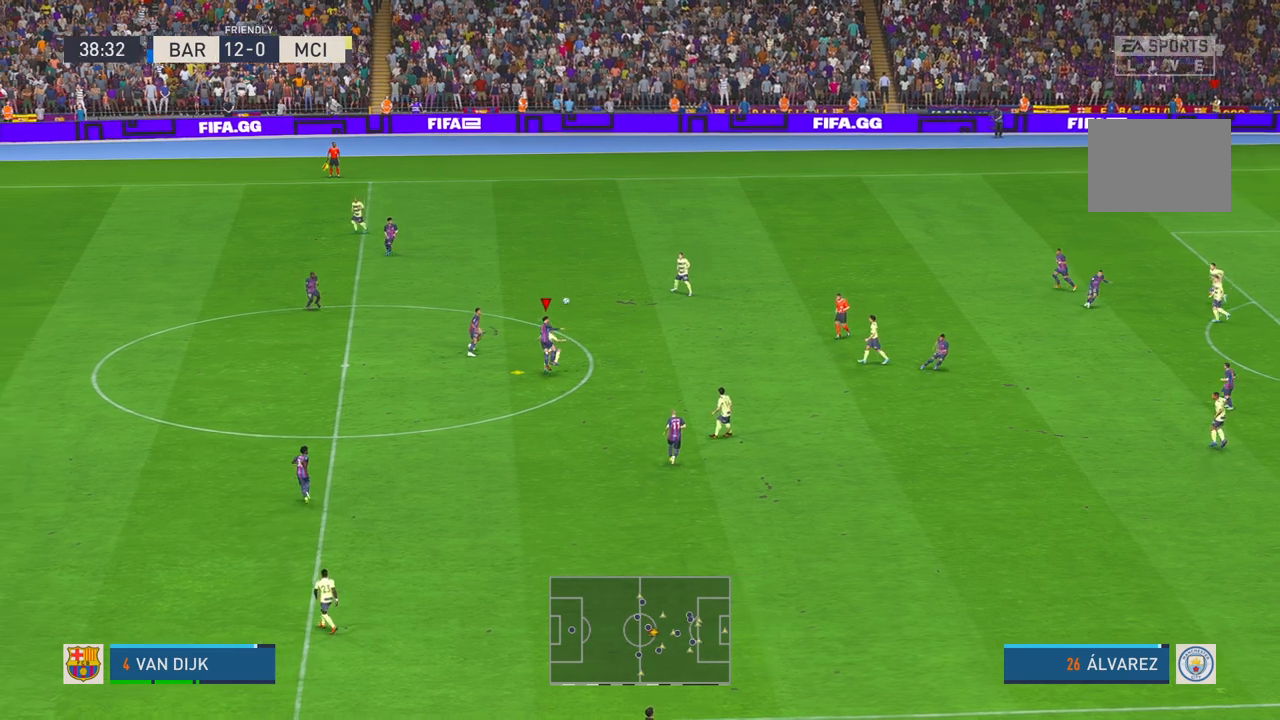
{"buttons": ["R2"], "left_stick": "up-right", "right_stick": "center", "events": [[150, "left_stick", "center"], [233, "left_stick", "right"], [333, "left_stick", "up-right"]]}
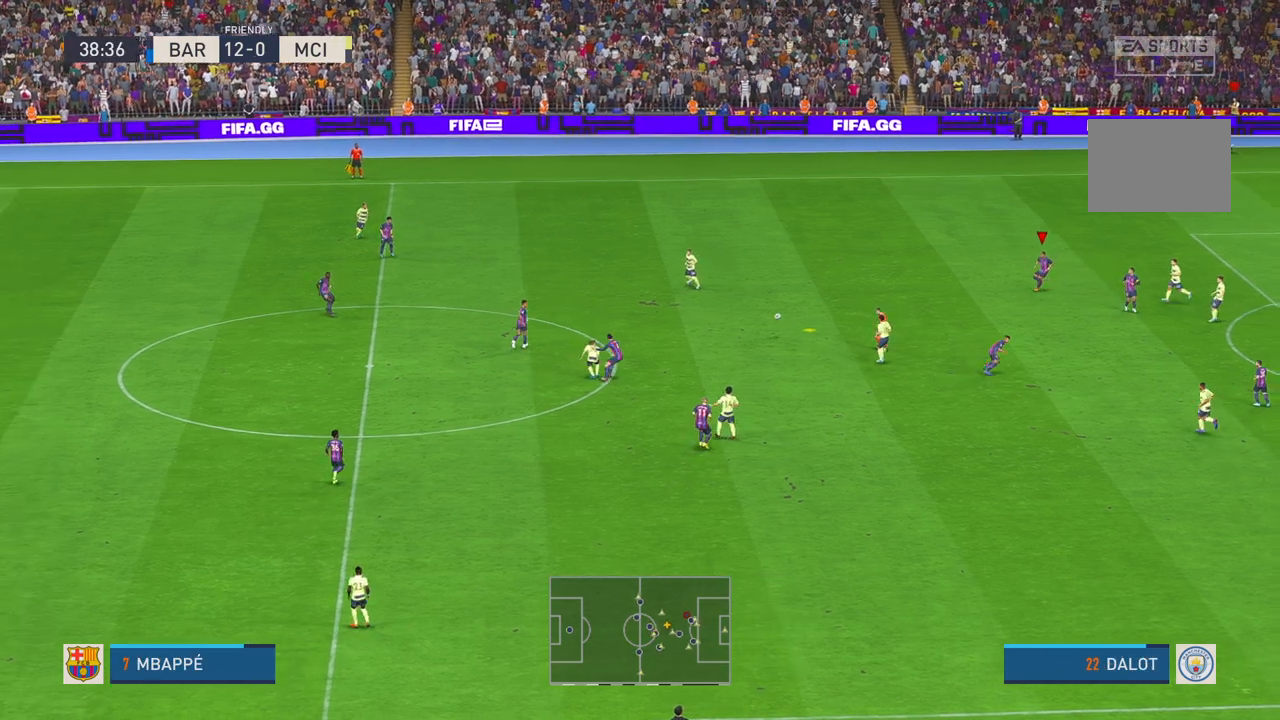
{"buttons": ["R2"], "left_stick": "down-right", "right_stick": "center", "events": [[200, "left_stick", "right"], [433, "left_stick", "down-right"]]}
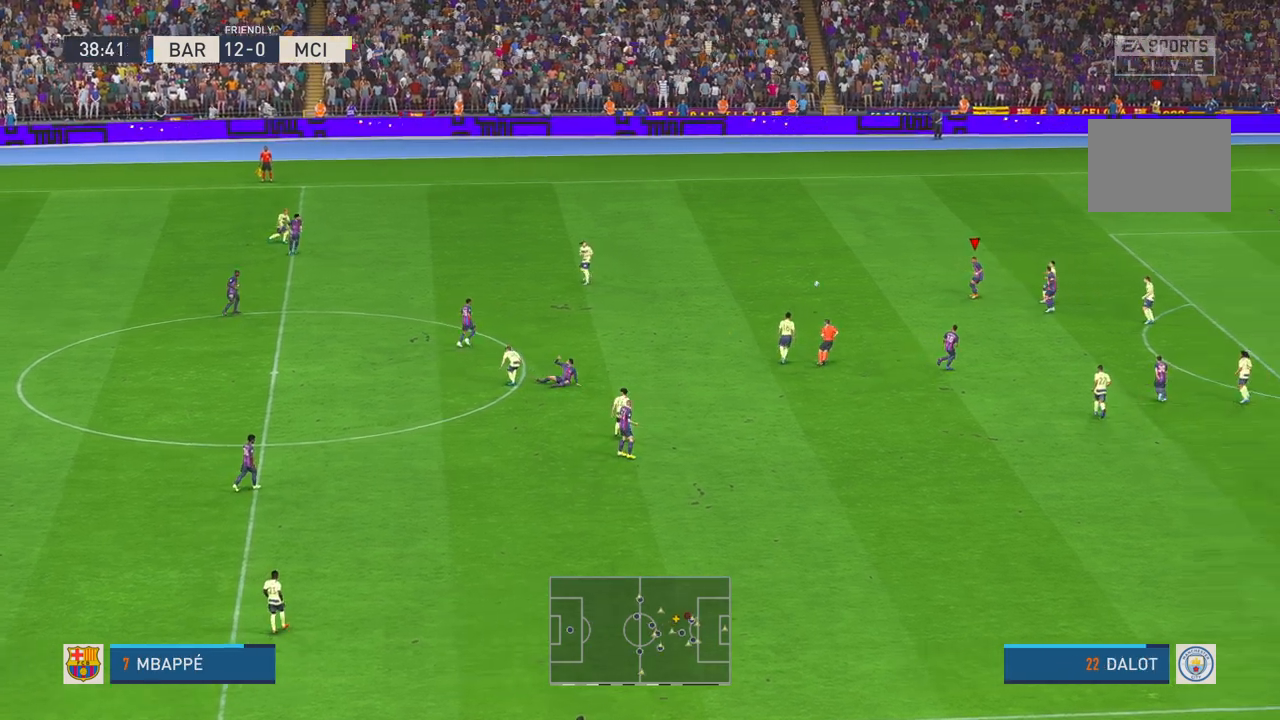
{"buttons": ["R2"], "left_stick": "down-right", "right_stick": "center", "events": [[300, "A", "down"], [400, "A", "up"]]}
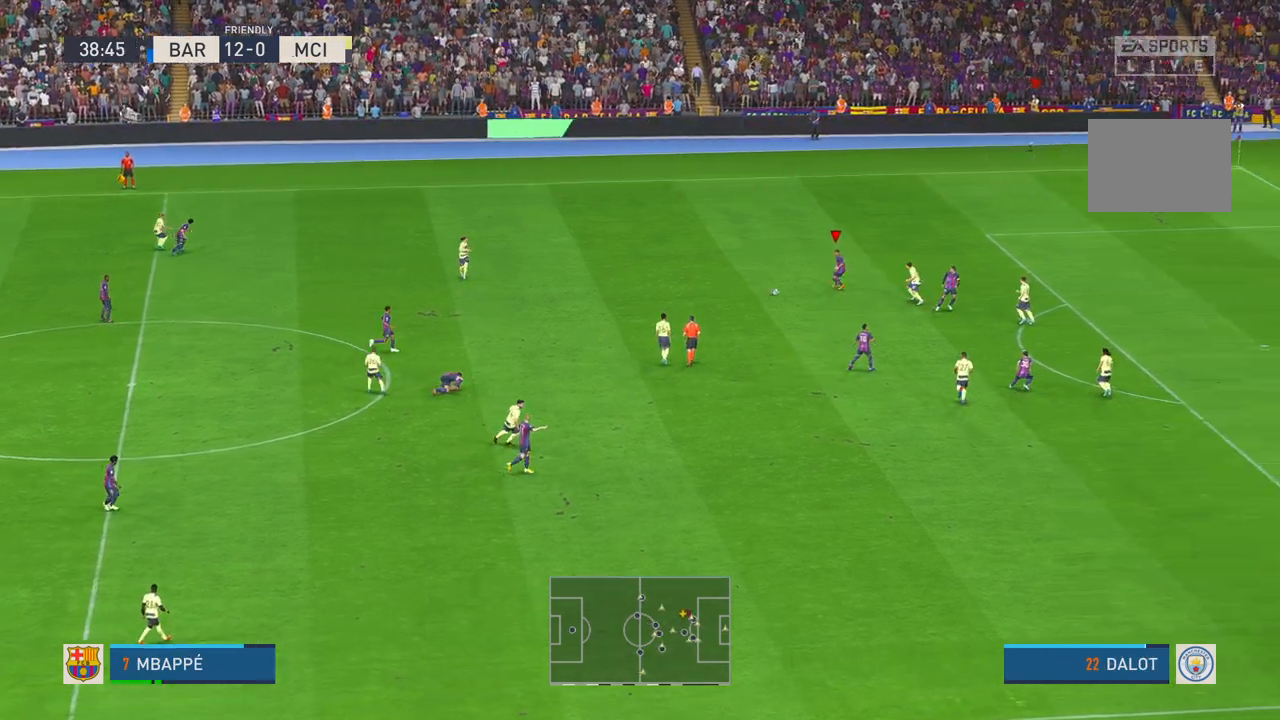
{"buttons": ["R2"], "left_stick": "center", "right_stick": "center", "events": [[400, "left_stick", "center"]]}
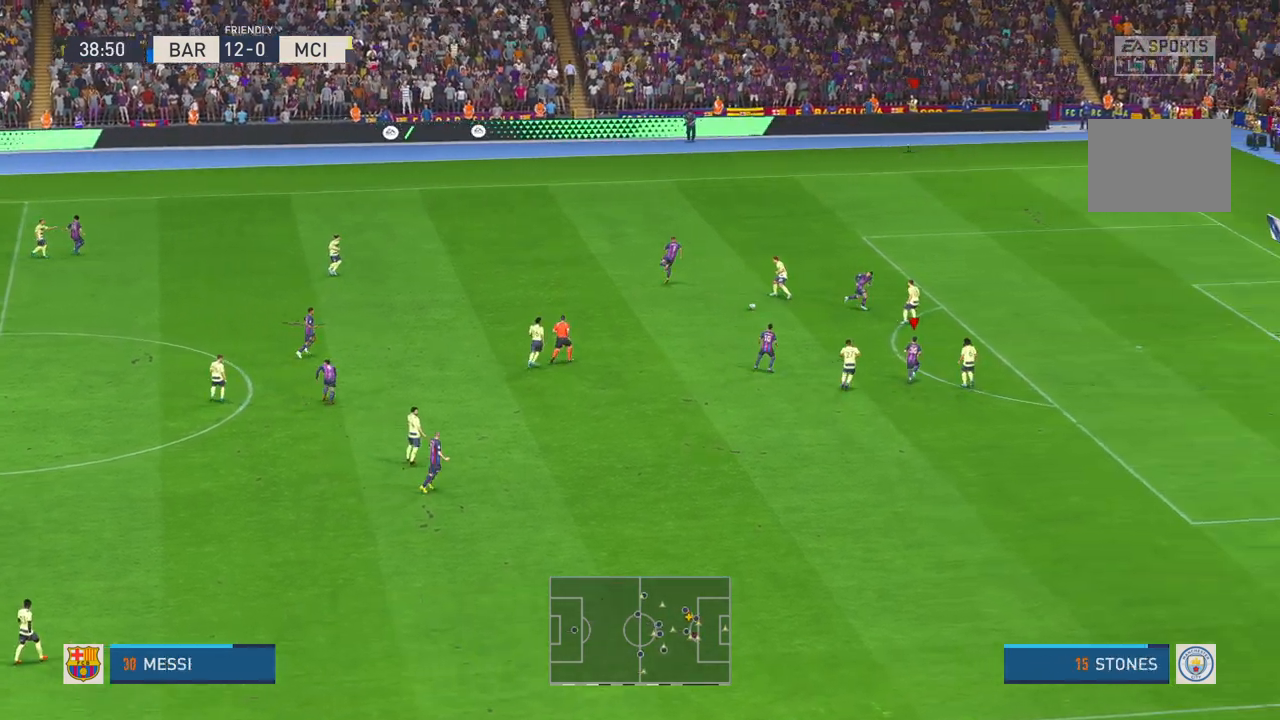
{"buttons": ["R2"], "left_stick": "right", "right_stick": "center", "events": [[217, "left_stick", "up-right"], [467, "left_stick", "right"]]}
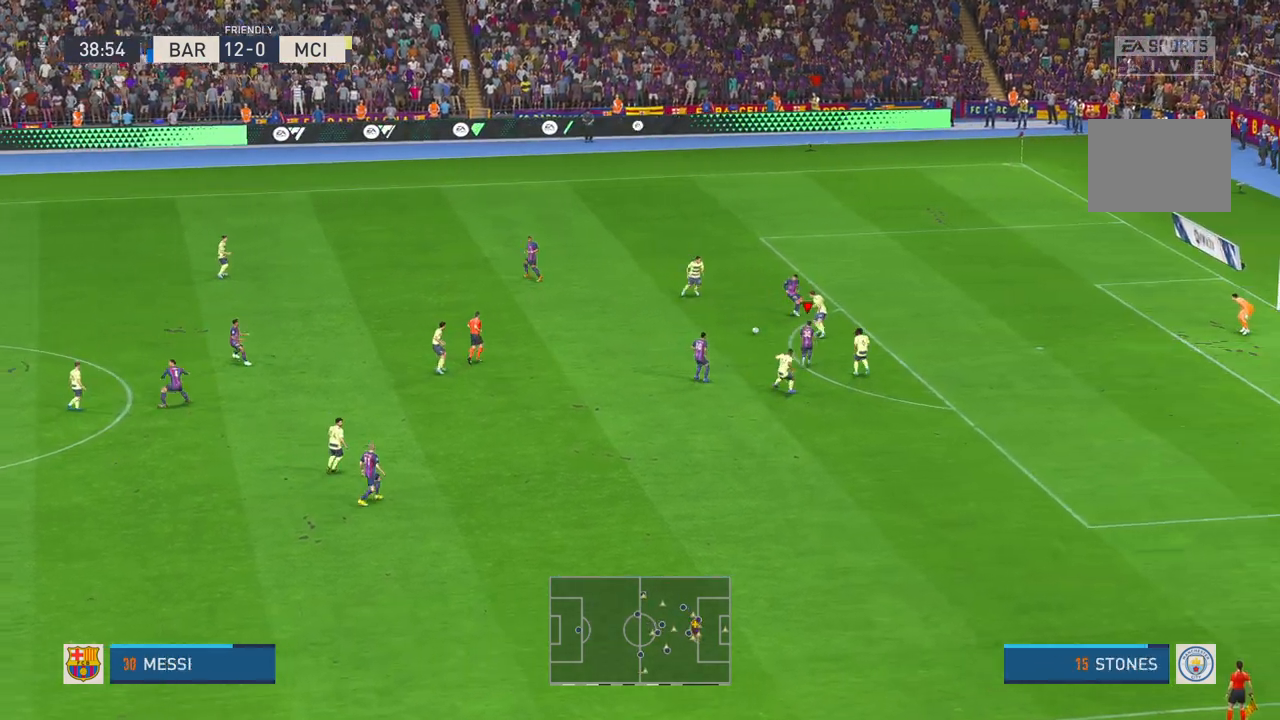
{"buttons": ["R2"], "left_stick": "up", "right_stick": "center", "events": [[300, "left_stick", "up"]]}
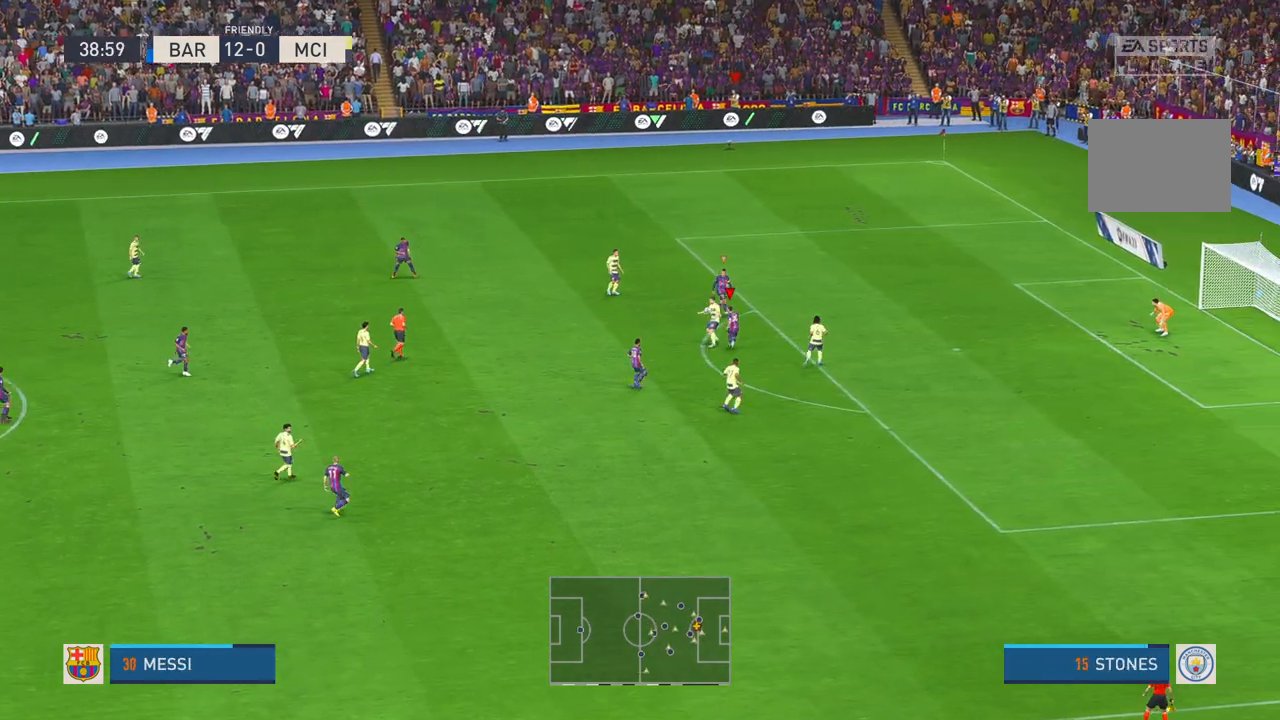
{"buttons": ["R2"], "left_stick": "left", "right_stick": "center", "events": [[150, "left_stick", "up-left"], [267, "left_stick", "left"]]}
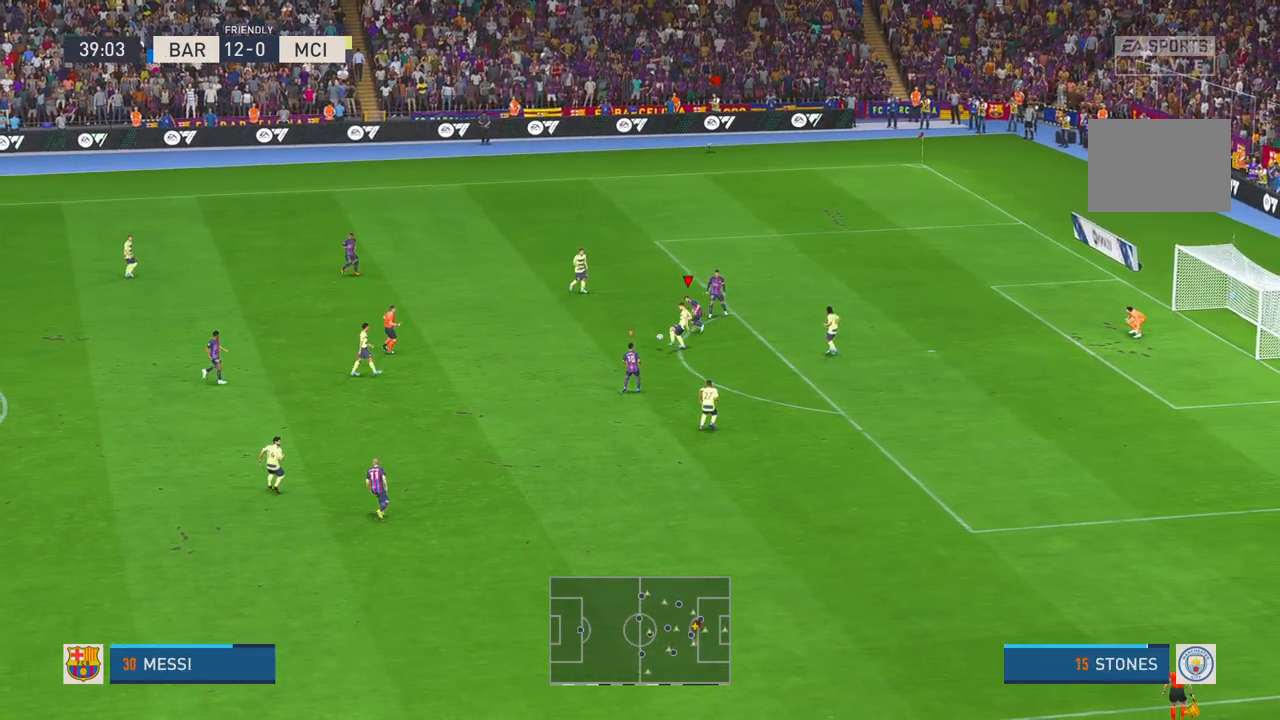
{"buttons": ["R2"], "left_stick": "down-left", "right_stick": "center"}